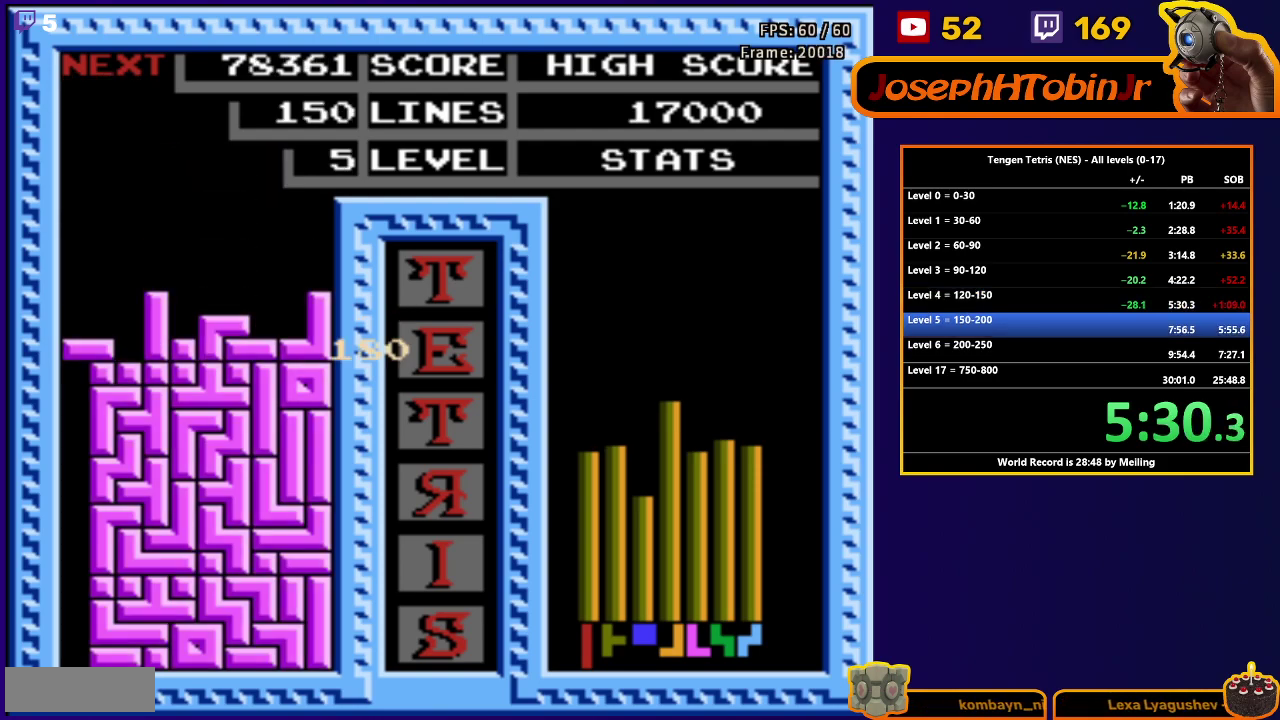
Gameplay with a controller (Nintendo layout); each line is a JSON object with the inputs held at the frame after it. "events" lists button and stick changes between this image and that frame as [ms after this image, input, new state], when the widget could be followed in between. Not read: L3 R3.
{"buttons": ["START"], "events": [[167, "A", "down"], [250, "A", "up"], [383, "DPAD_LEFT", "up"], [450, "START", "down"]]}
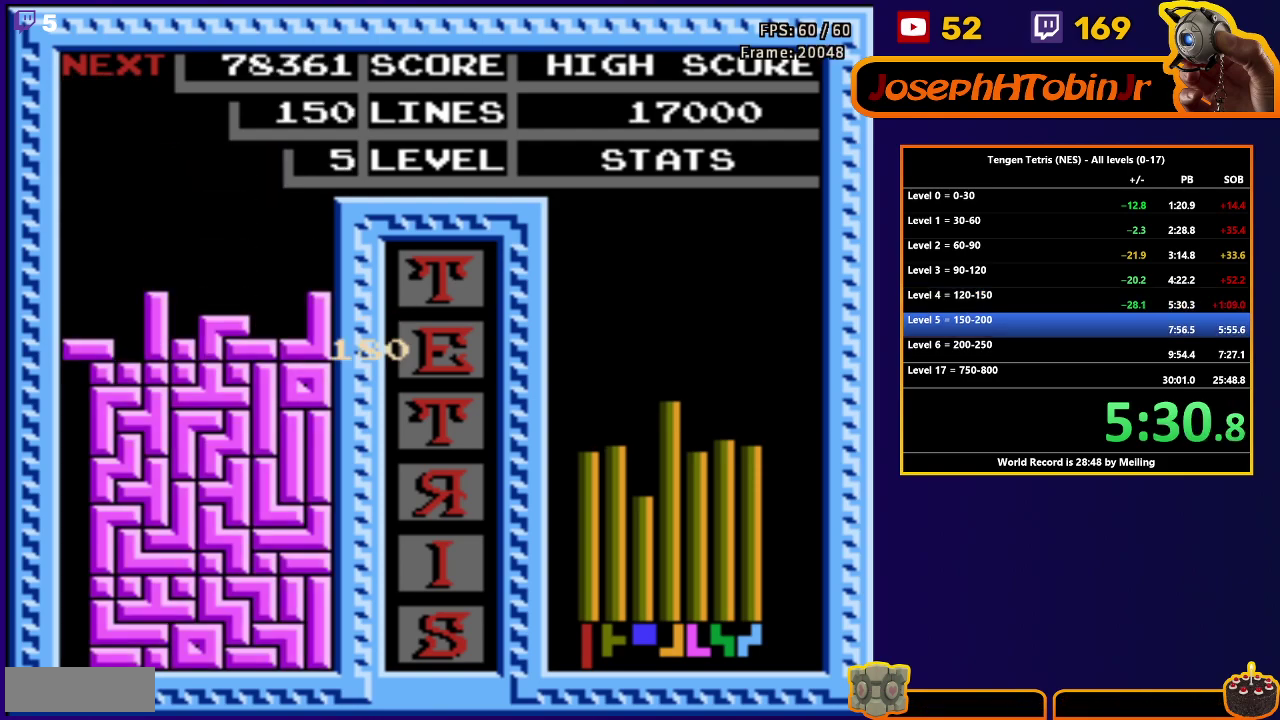
{"buttons": ["START"], "events": [[50, "START", "up"], [117, "START", "down"], [183, "START", "up"], [250, "START", "down"], [333, "START", "up"], [383, "START", "down"], [433, "START", "up"], [500, "START", "down"]]}
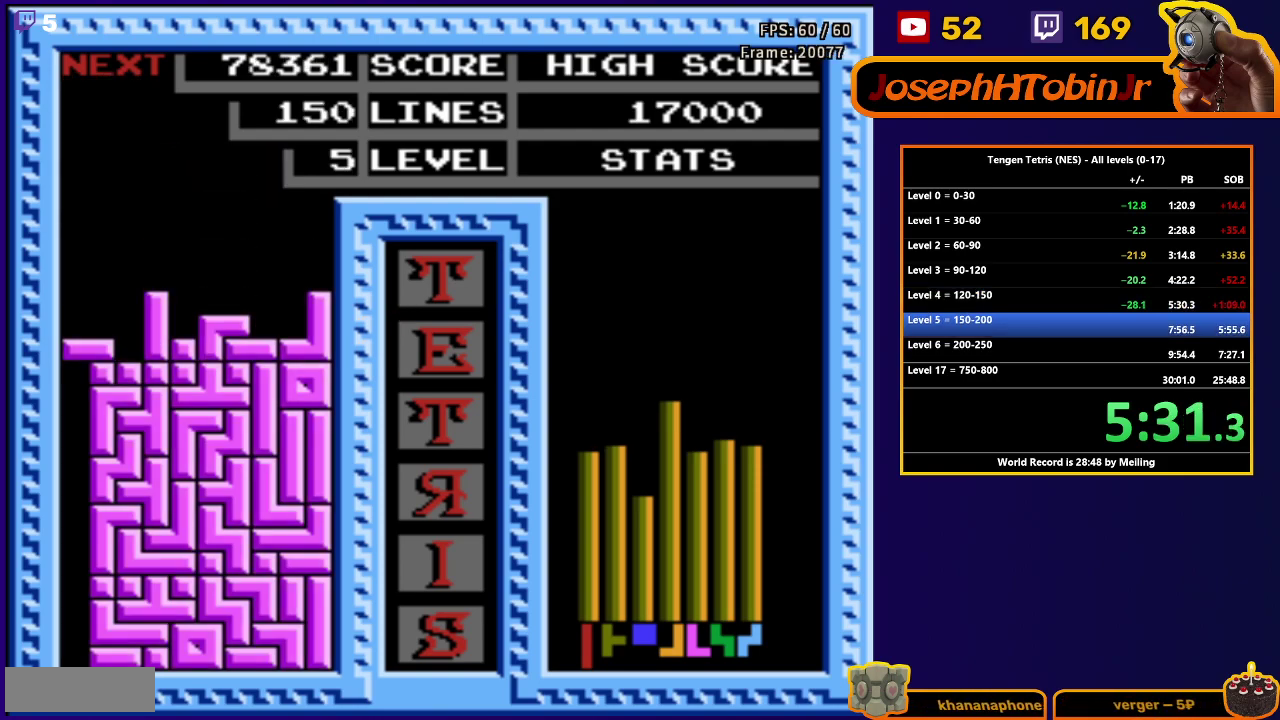
{"buttons": ["START"], "events": [[50, "START", "up"], [100, "START", "down"], [183, "START", "up"], [250, "START", "down"], [433, "START", "up"], [483, "START", "down"]]}
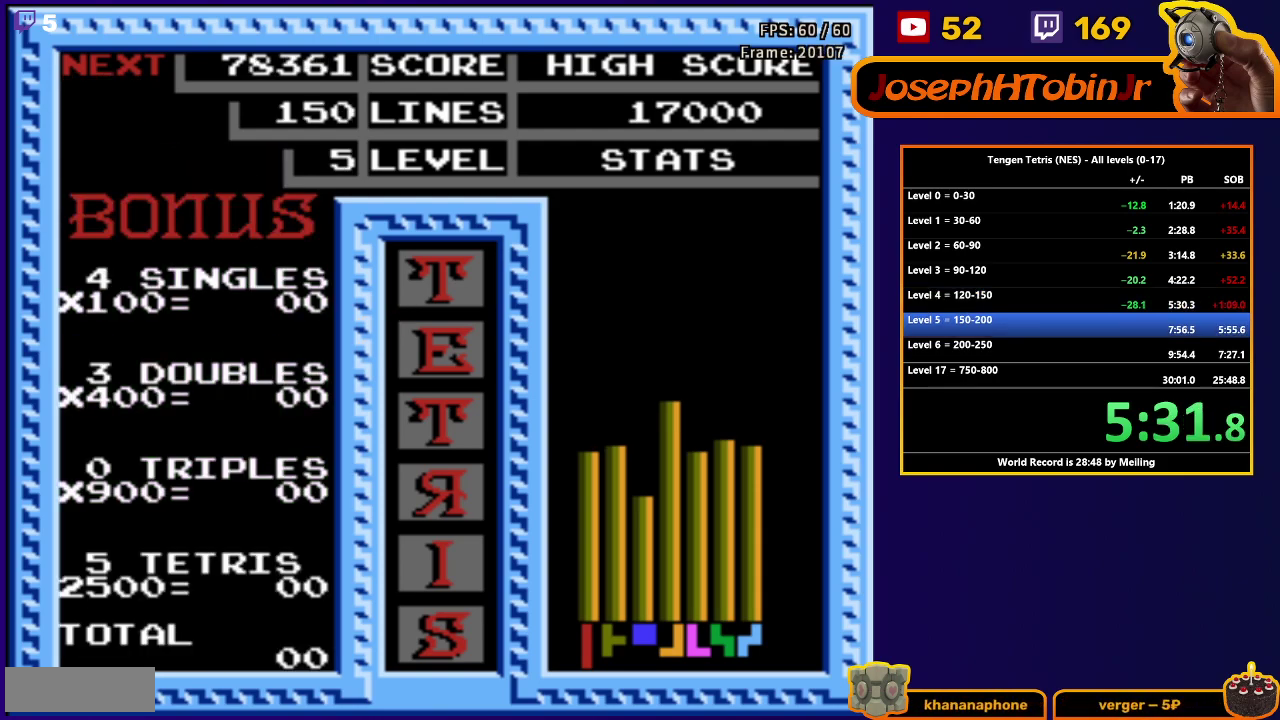
{"buttons": ["START"], "events": [[50, "START", "up"], [100, "START", "down"], [183, "START", "up"], [233, "START", "down"], [300, "START", "up"], [350, "START", "down"], [433, "START", "up"], [483, "START", "down"]]}
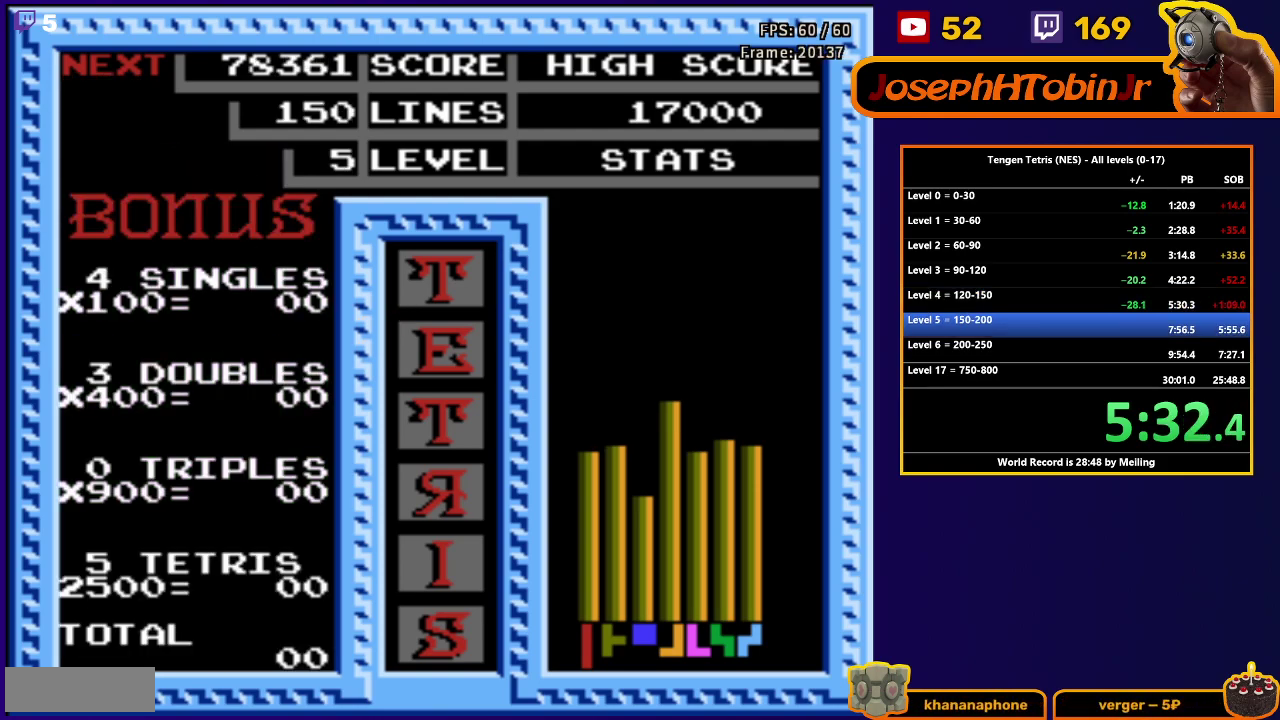
{"buttons": ["START"], "events": [[50, "START", "up"], [117, "START", "down"], [300, "START", "up"], [350, "START", "down"]]}
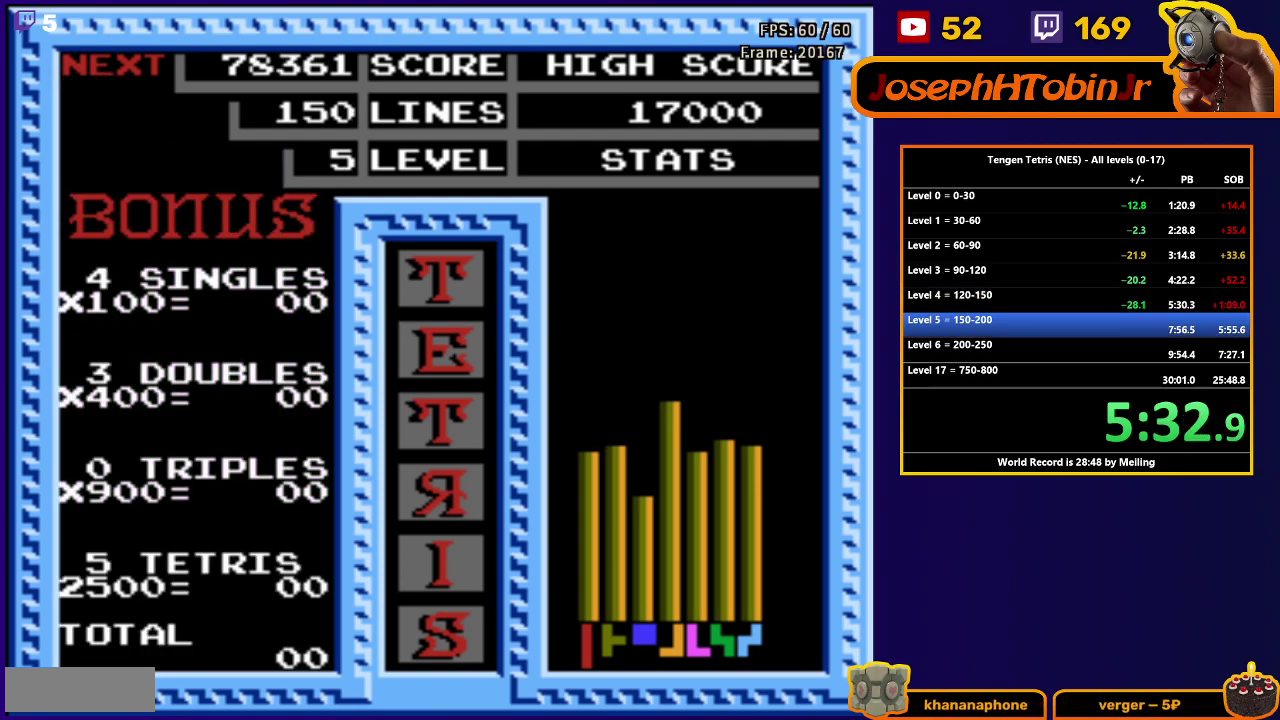
{"buttons": ["START"], "events": [[50, "START", "up"], [100, "START", "down"]]}
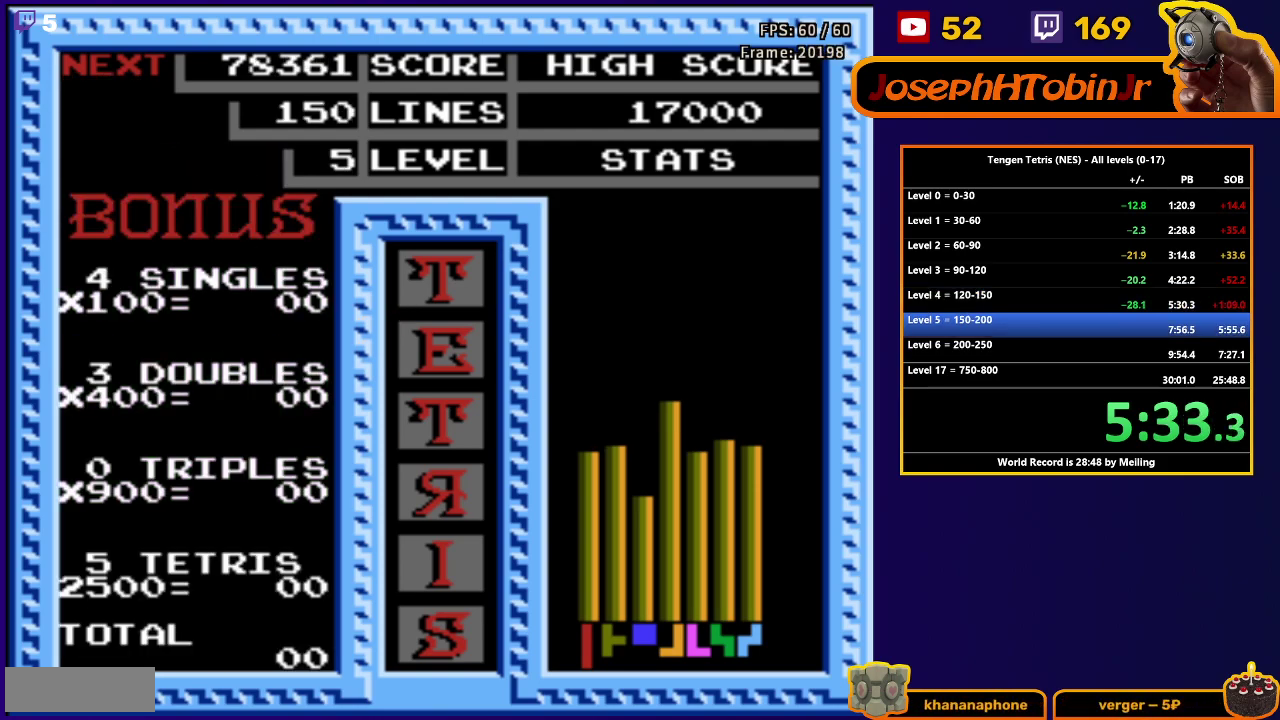
{"buttons": ["START"], "events": [[33, "START", "up"], [100, "START", "down"], [167, "START", "up"], [217, "START", "down"], [283, "START", "up"], [333, "START", "down"], [400, "START", "up"], [450, "START", "down"]]}
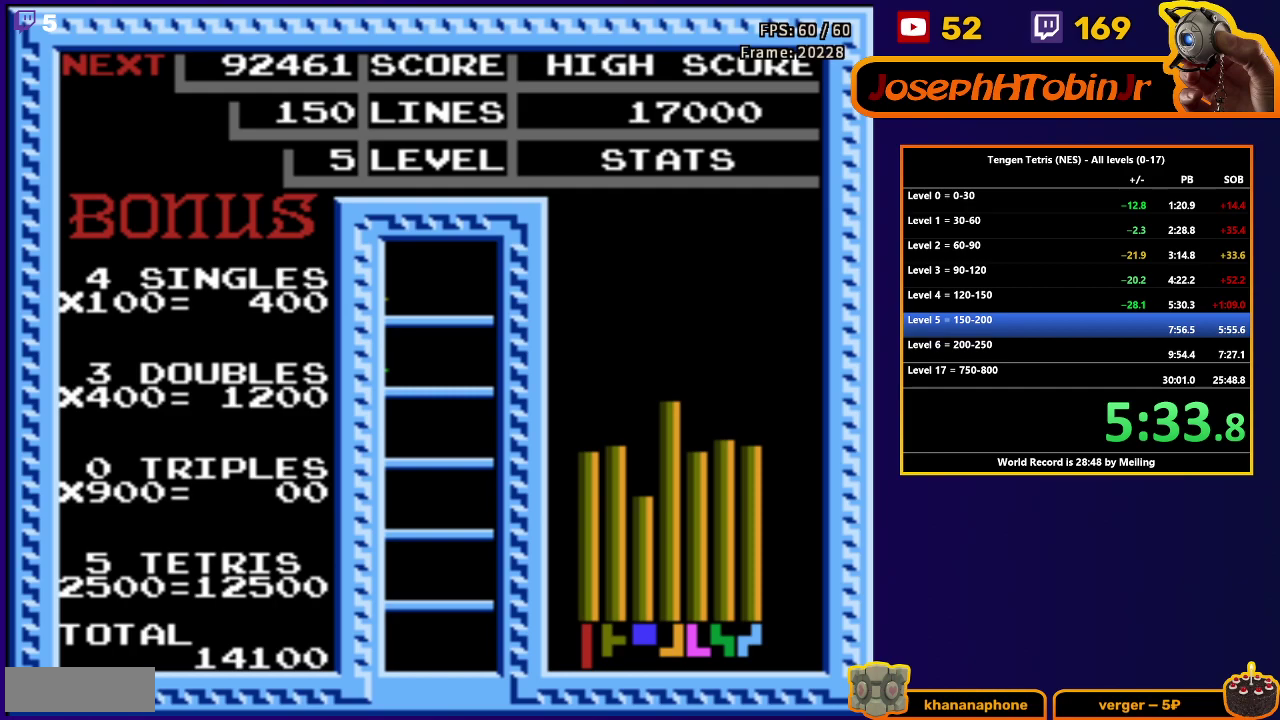
{"buttons": [], "events": [[33, "START", "up"]]}
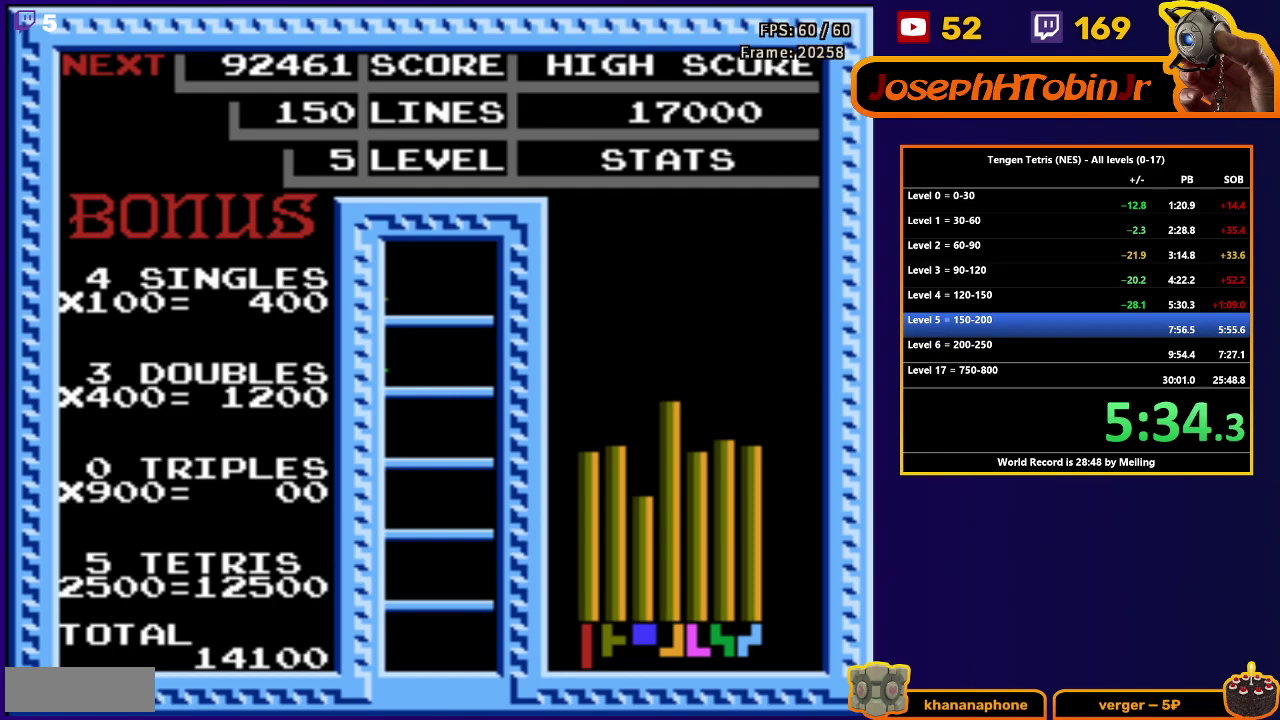
{"buttons": ["A", "DPAD_LEFT"], "events": [[250, "DPAD_LEFT", "down"], [450, "A", "down"]]}
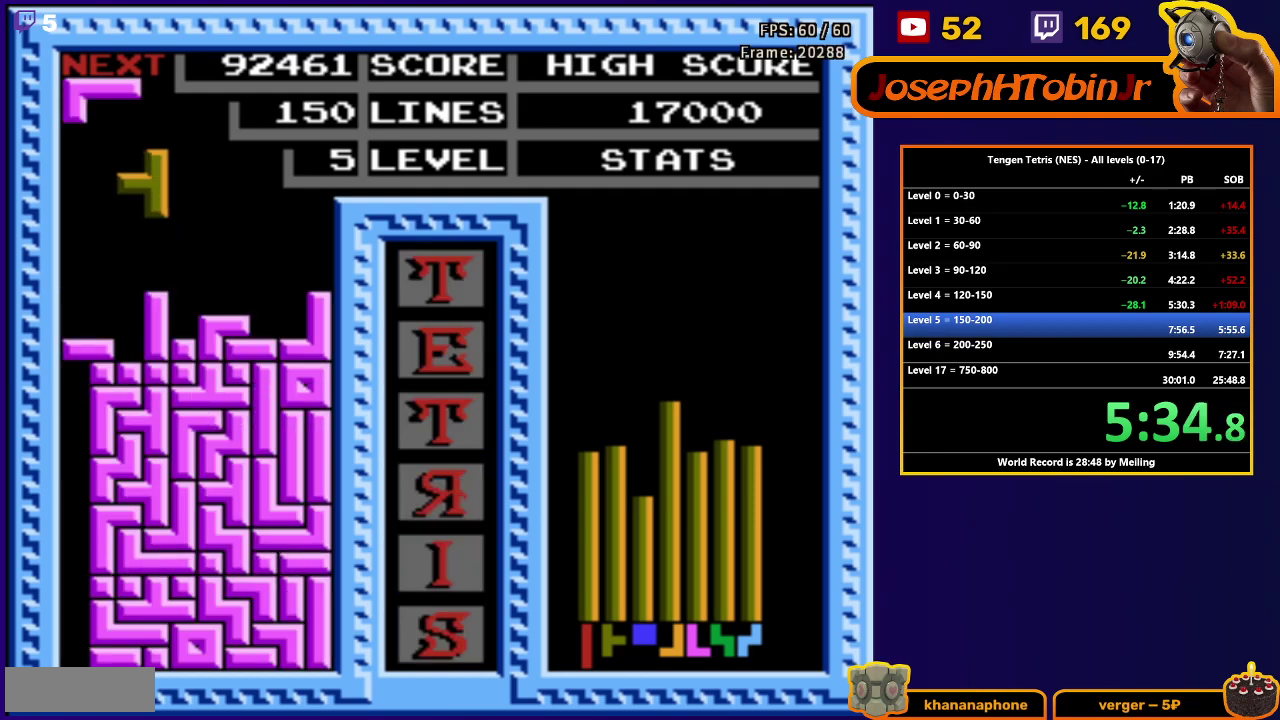
{"buttons": ["DPAD_DOWN"], "events": [[50, "A", "up"], [100, "DPAD_LEFT", "up"], [200, "DPAD_DOWN", "down"]]}
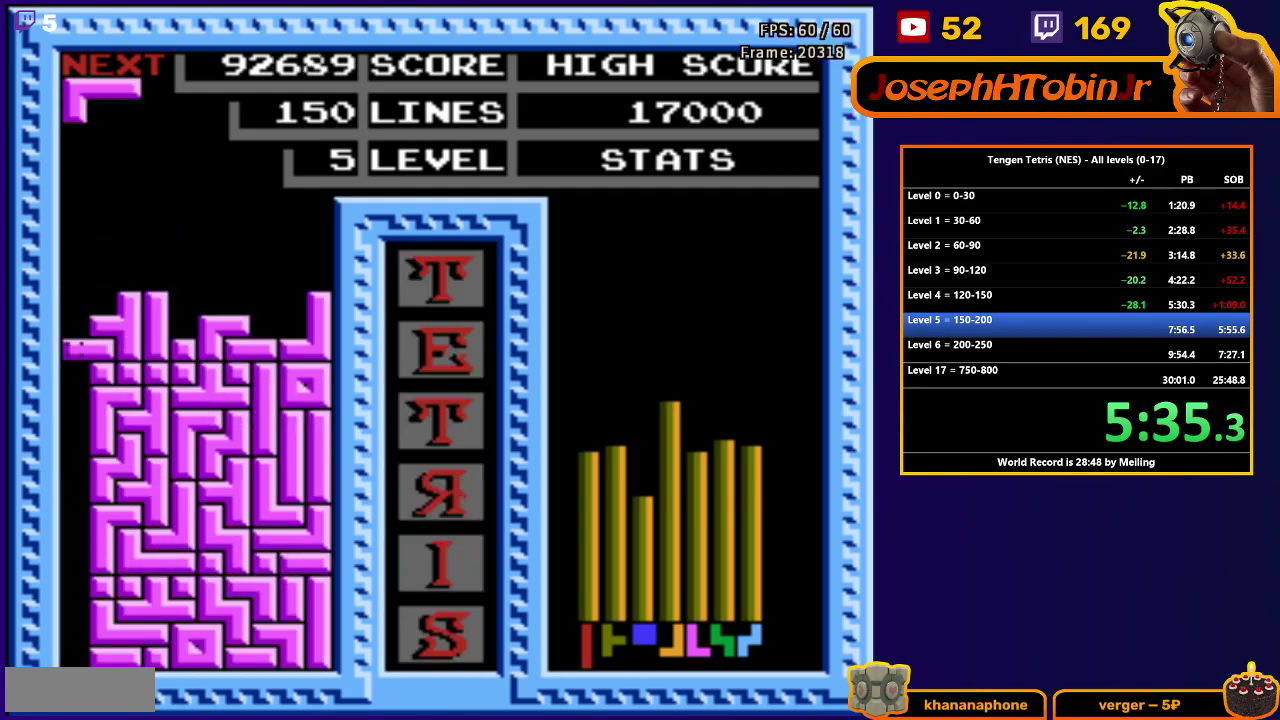
{"buttons": [], "events": [[150, "DPAD_DOWN", "up"]]}
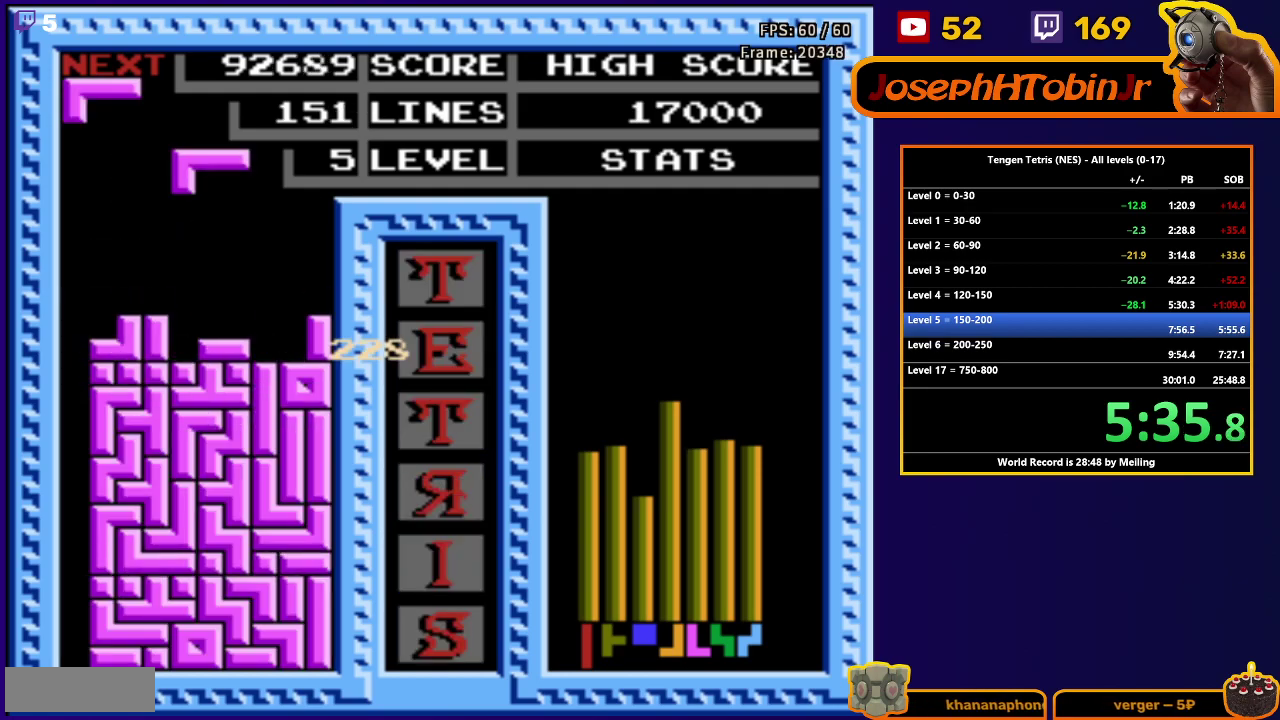
{"buttons": ["DPAD_RIGHT"], "events": [[67, "DPAD_DOWN", "down"], [400, "DPAD_DOWN", "up"], [450, "DPAD_RIGHT", "down"]]}
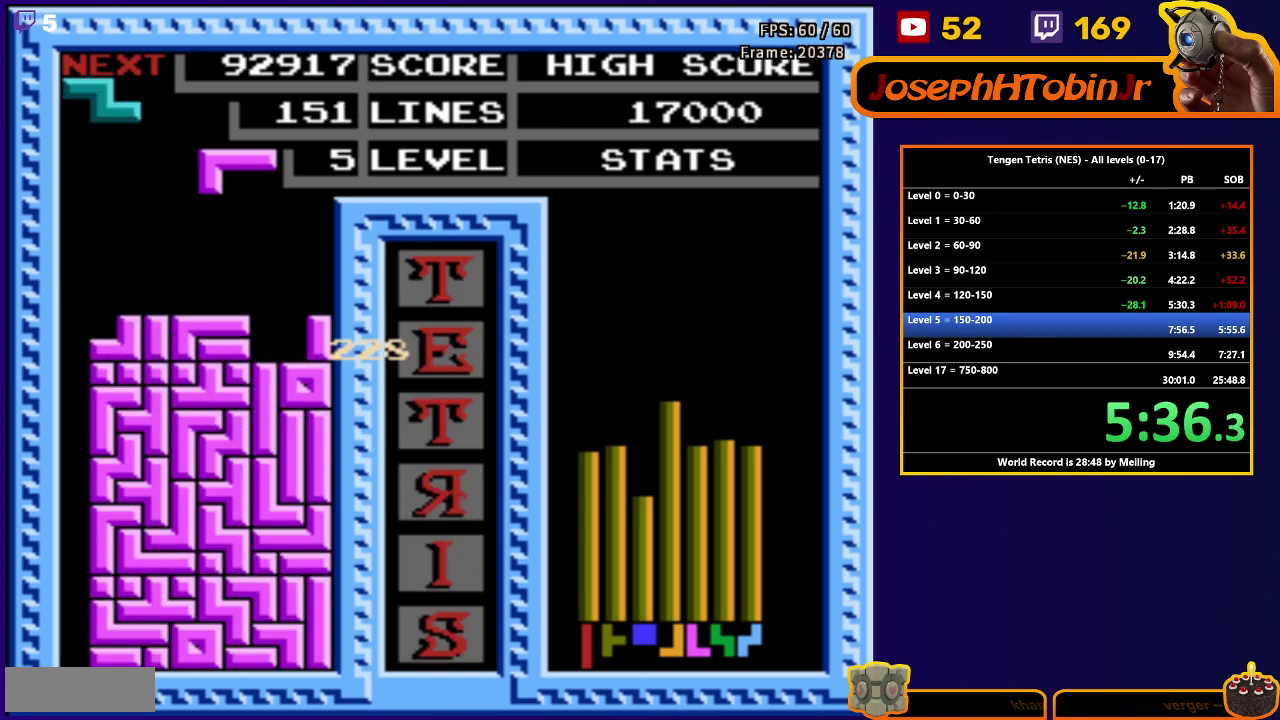
{"buttons": [], "events": [[17, "A", "down"], [117, "A", "up"], [150, "DPAD_RIGHT", "up"], [167, "DPAD_DOWN", "down"], [483, "DPAD_DOWN", "up"]]}
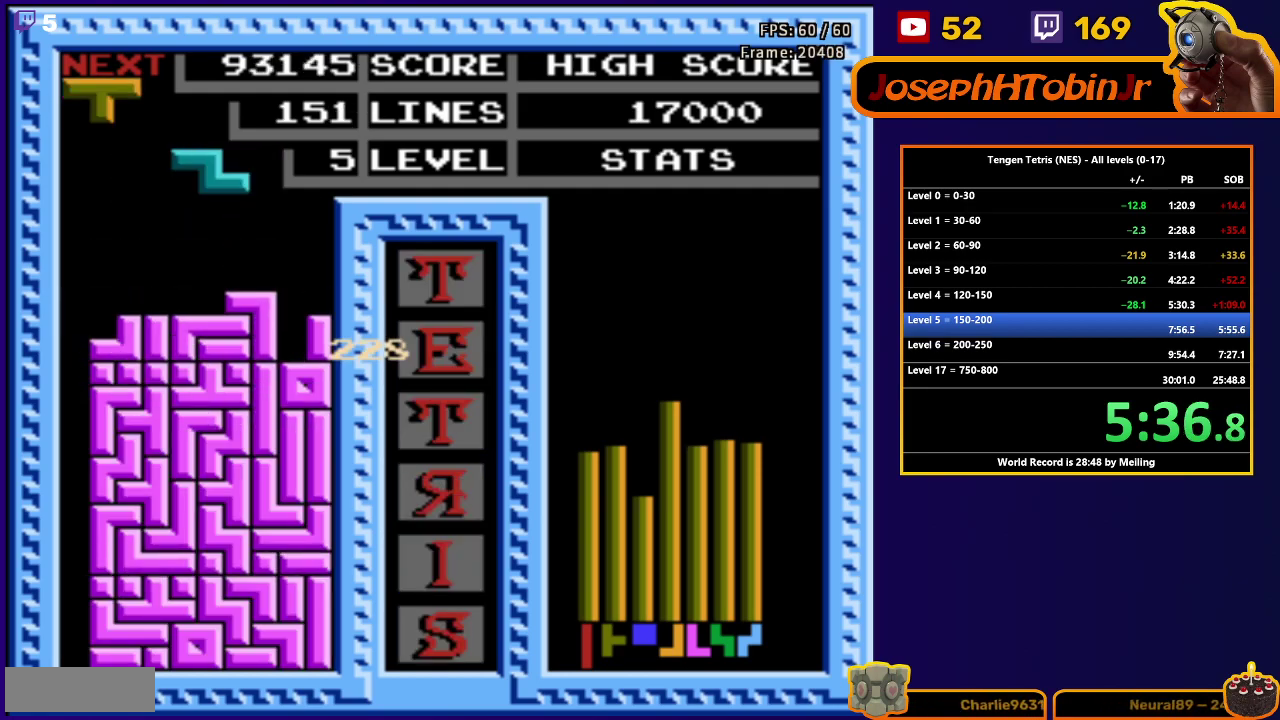
{"buttons": ["DPAD_DOWN"], "events": [[50, "DPAD_LEFT", "down"], [167, "A", "down"], [250, "A", "up"], [383, "DPAD_LEFT", "up"], [400, "DPAD_DOWN", "down"]]}
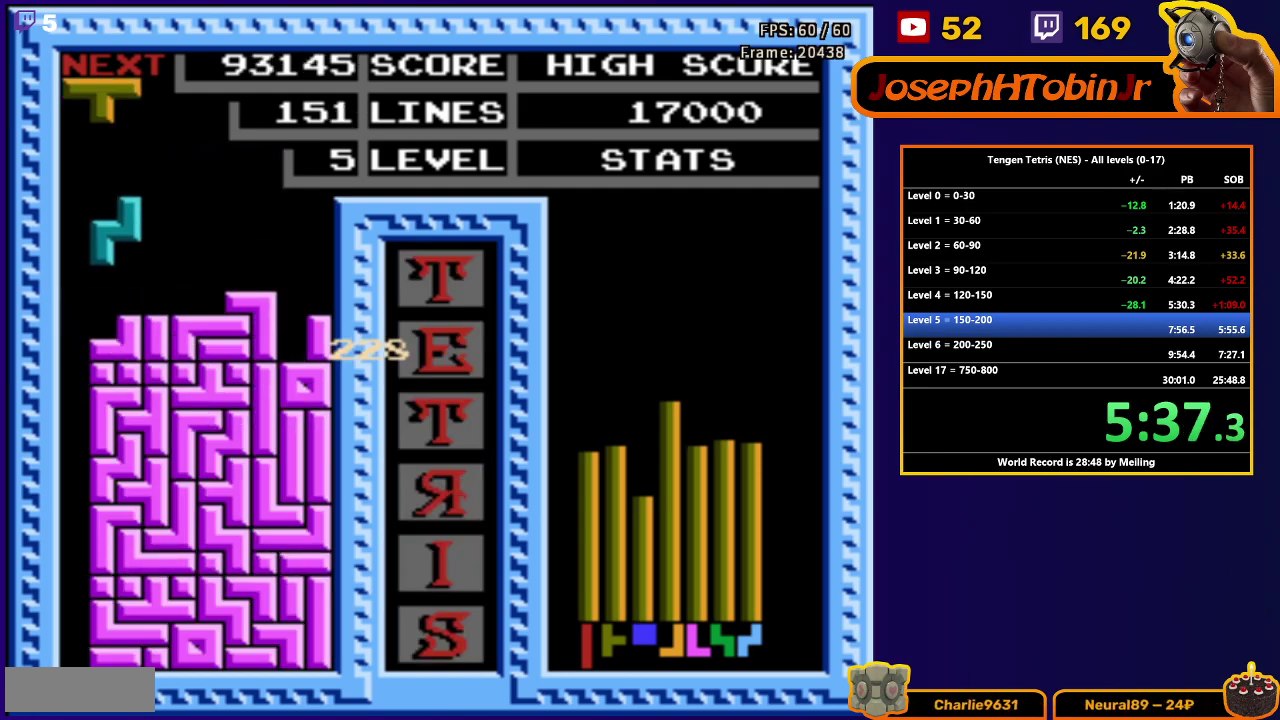
{"buttons": ["A", "DPAD_DOWN"], "events": [[200, "DPAD_DOWN", "up"], [283, "A", "down"], [283, "DPAD_LEFT", "down"], [367, "A", "up"], [367, "DPAD_LEFT", "up"], [433, "A", "down"], [450, "DPAD_DOWN", "down"]]}
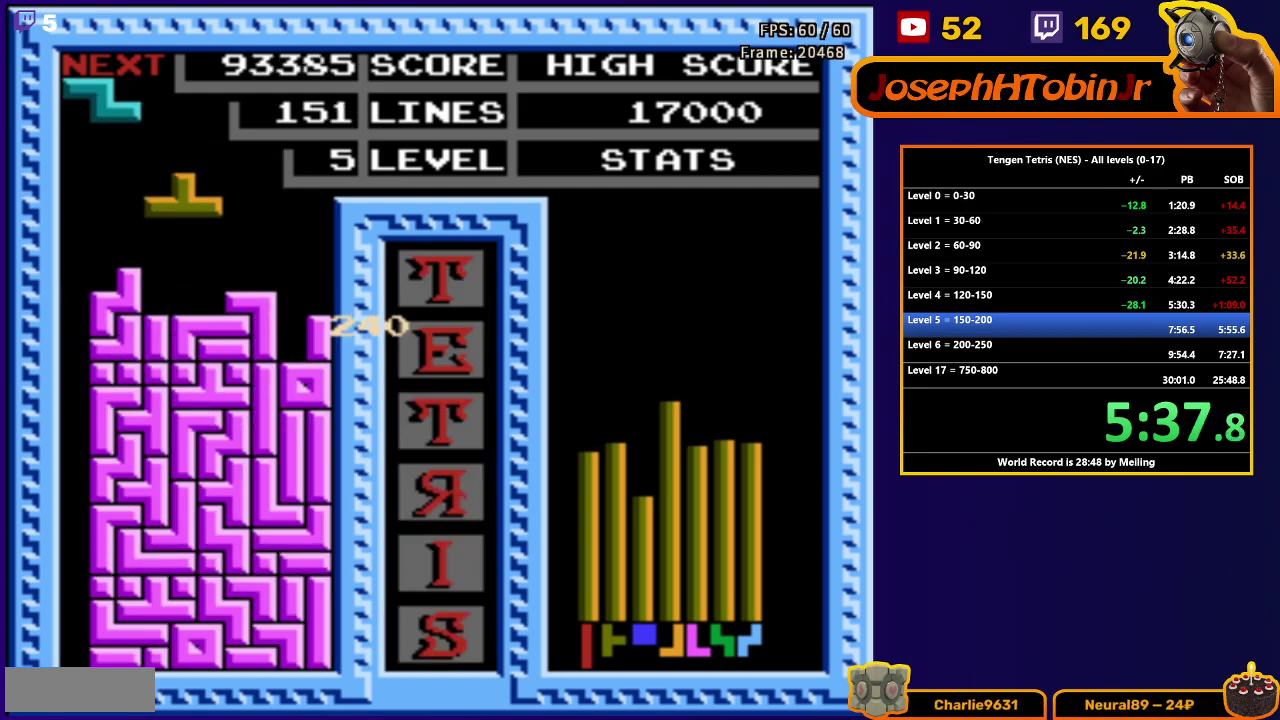
{"buttons": [], "events": [[17, "A", "up"], [250, "DPAD_DOWN", "up"], [383, "DPAD_LEFT", "down"], [400, "A", "down"], [500, "A", "up"], [500, "DPAD_LEFT", "up"]]}
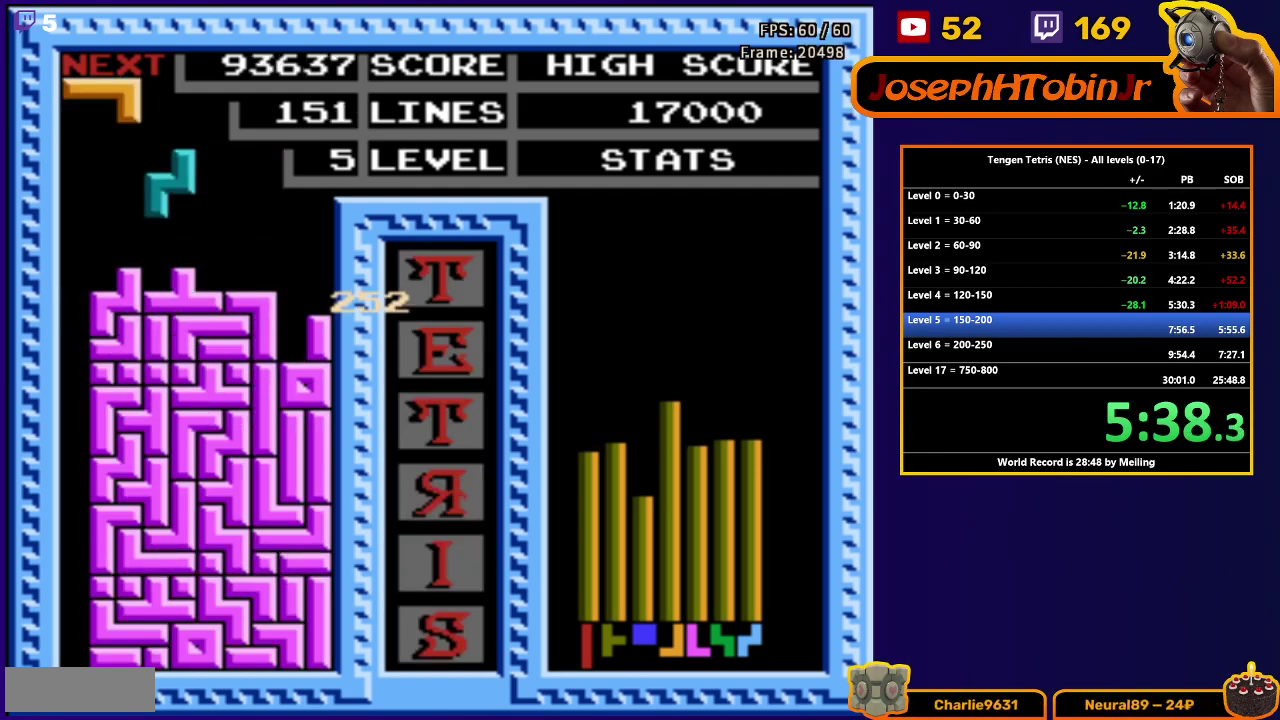
{"buttons": ["B", "DPAD_RIGHT"], "events": [[100, "DPAD_DOWN", "down"], [333, "DPAD_DOWN", "up"], [383, "DPAD_RIGHT", "down"], [433, "B", "down"]]}
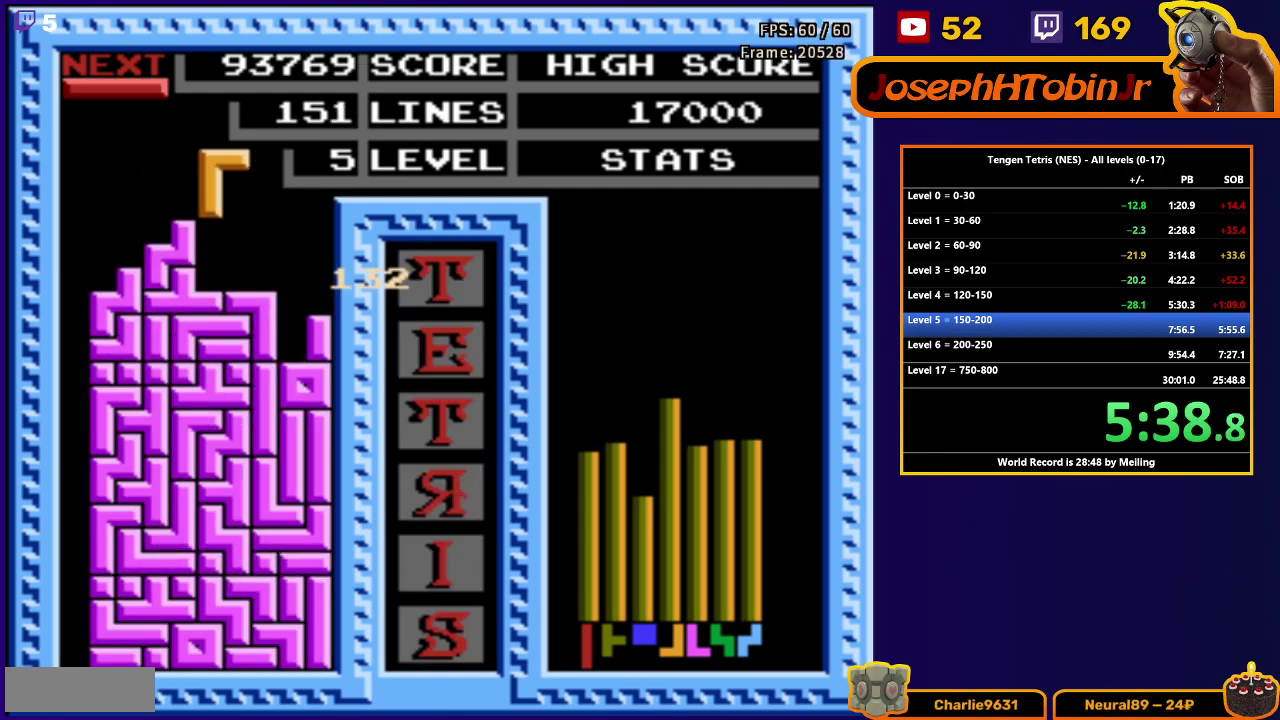
{"buttons": ["DPAD_DOWN"], "events": [[33, "B", "up"], [317, "DPAD_DOWN", "down"], [317, "DPAD_RIGHT", "up"]]}
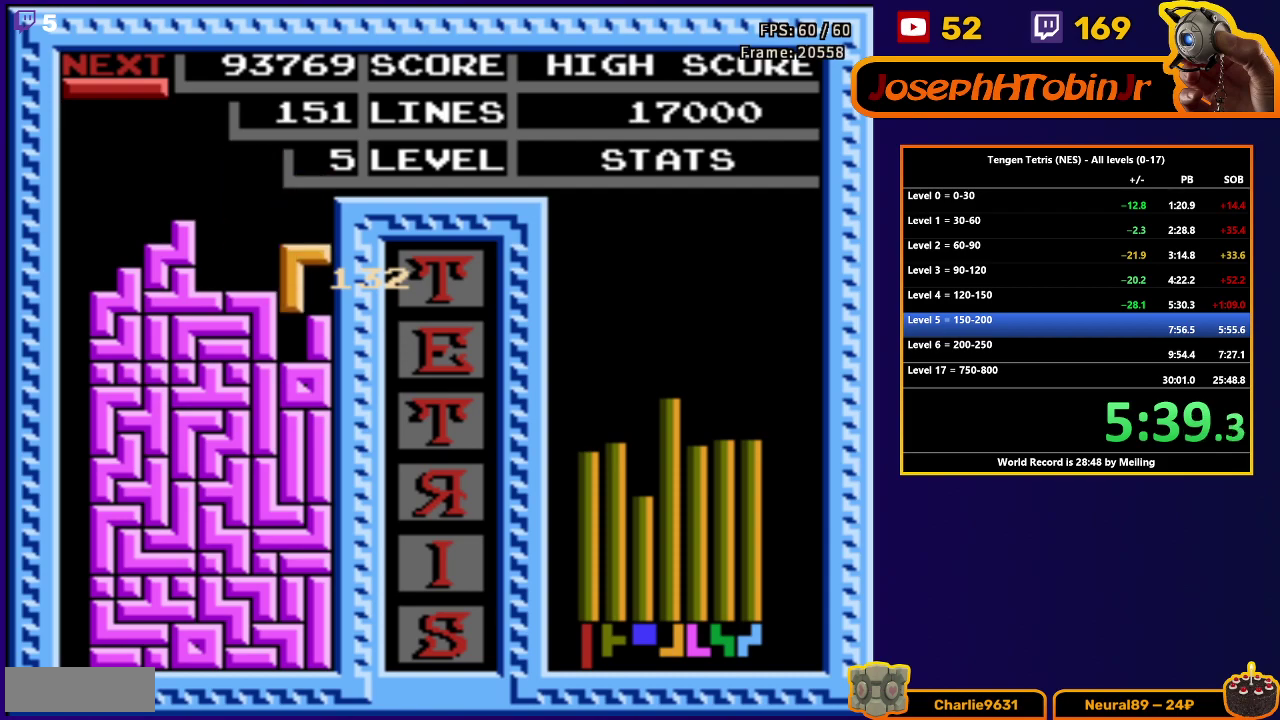
{"buttons": ["B", "DPAD_LEFT"], "events": [[117, "DPAD_DOWN", "up"], [150, "DPAD_LEFT", "down"], [500, "B", "down"]]}
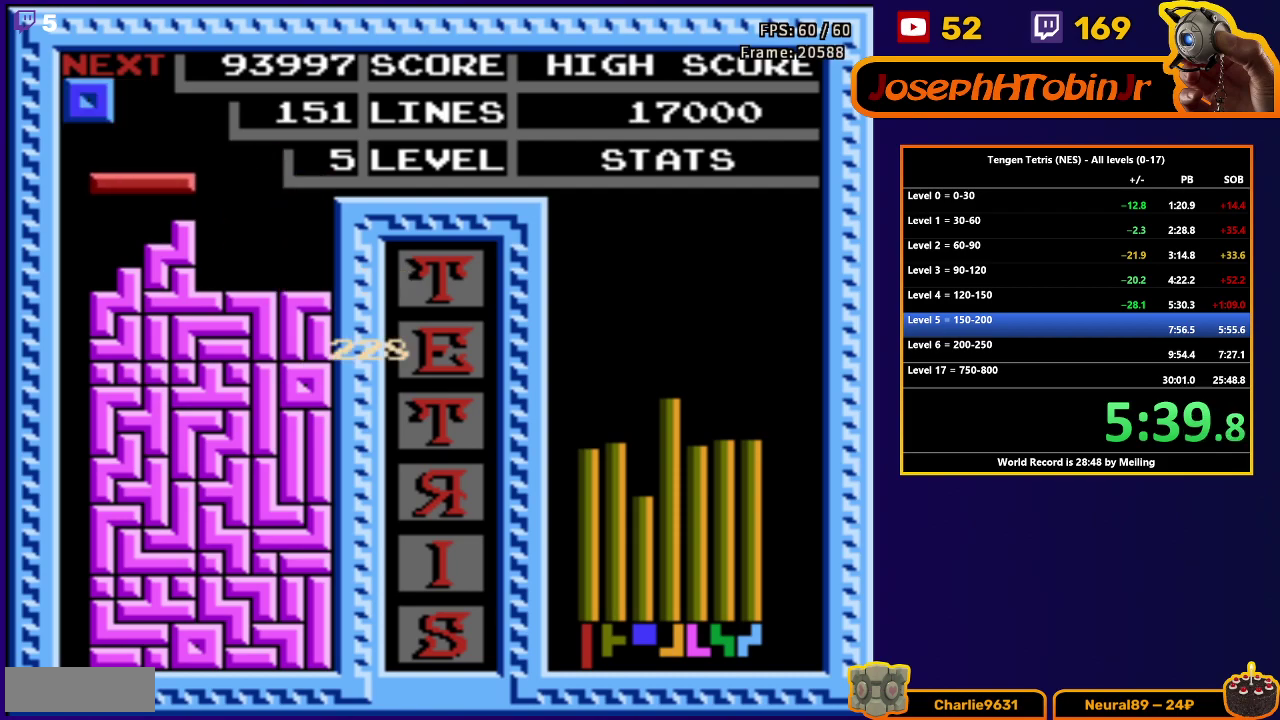
{"buttons": ["DPAD_DOWN"], "events": [[100, "B", "up"], [167, "DPAD_LEFT", "up"], [183, "DPAD_DOWN", "down"]]}
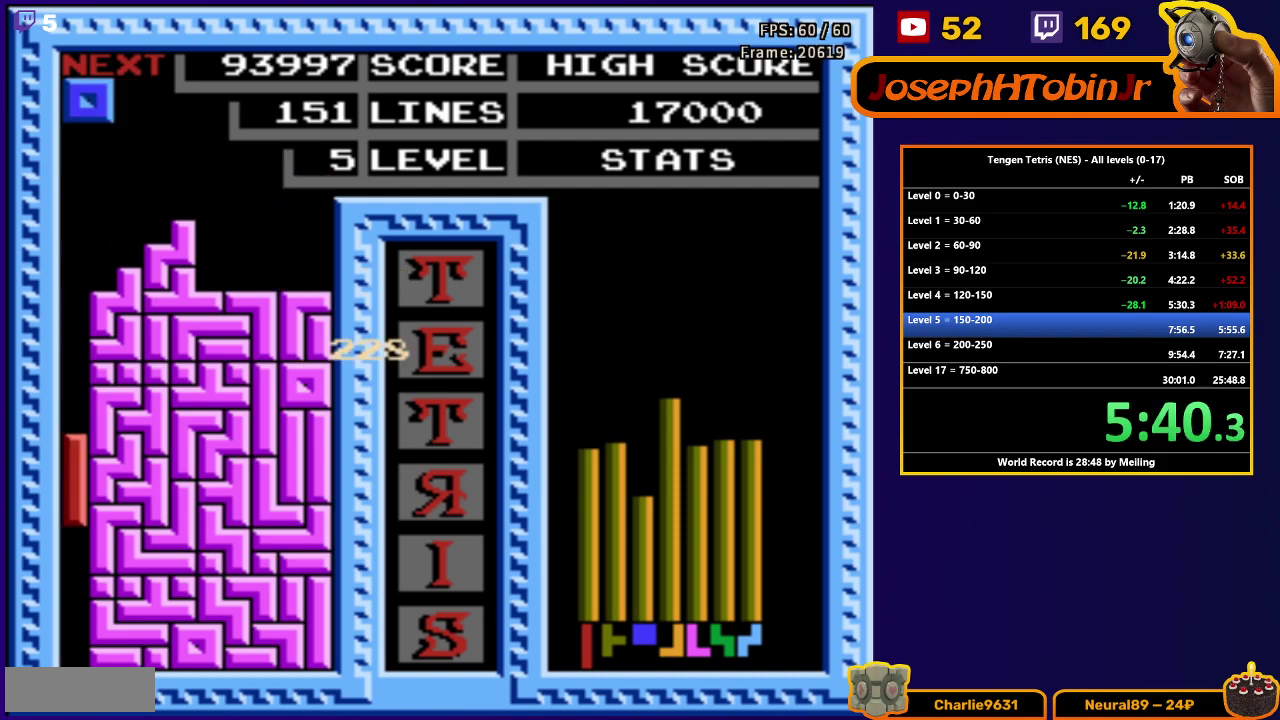
{"buttons": [], "events": [[333, "DPAD_DOWN", "up"]]}
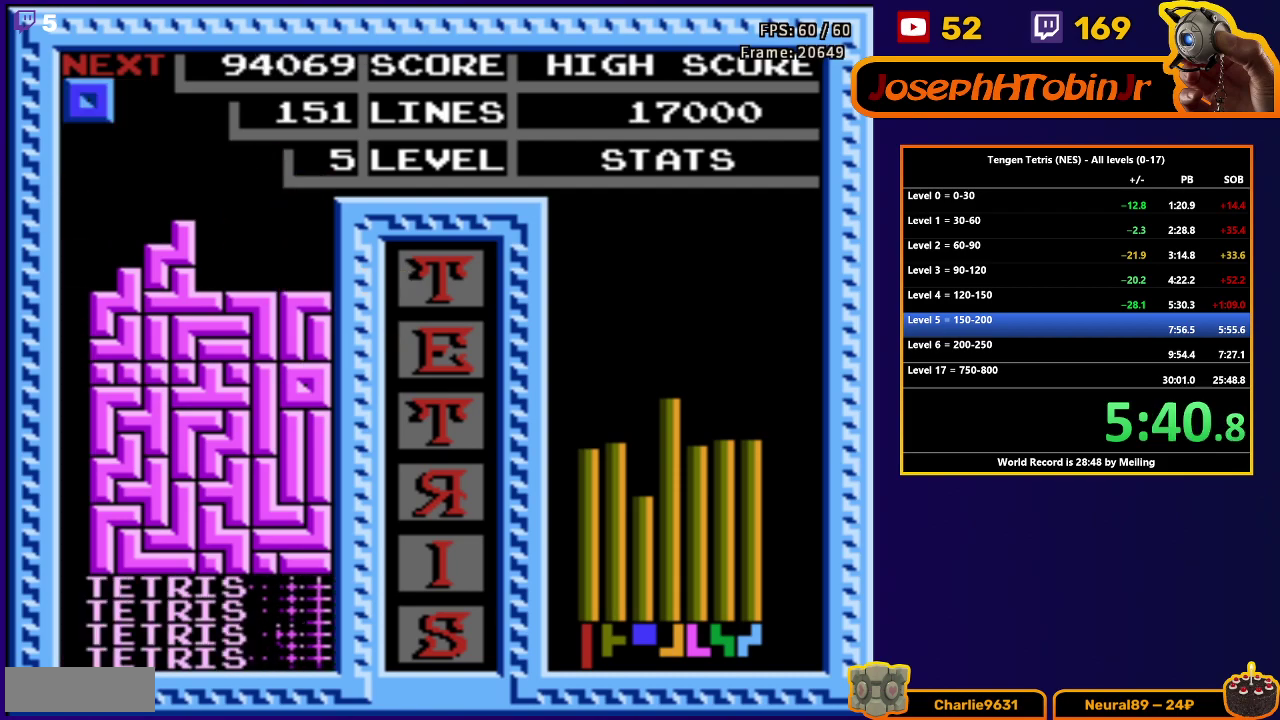
{"buttons": ["DPAD_RIGHT"], "events": [[167, "DPAD_RIGHT", "down"]]}
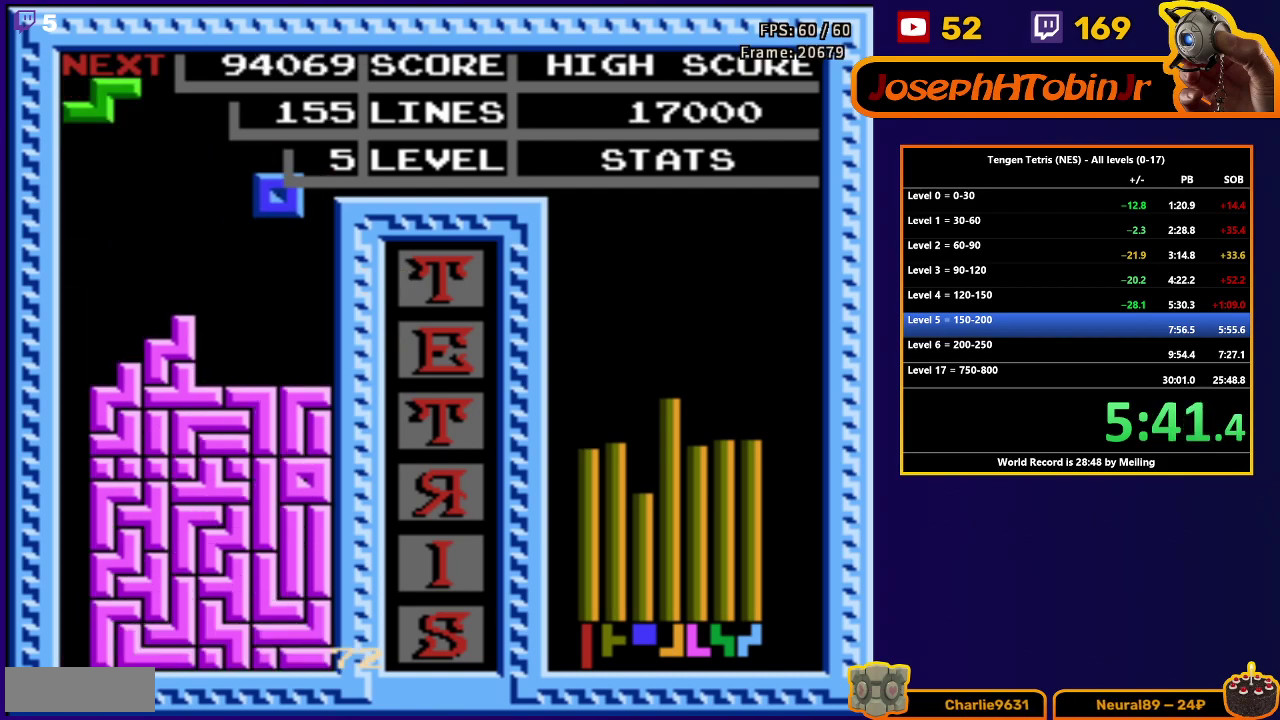
{"buttons": ["DPAD_LEFT"], "events": [[50, "DPAD_RIGHT", "up"], [83, "DPAD_DOWN", "down"], [417, "DPAD_DOWN", "up"], [467, "DPAD_LEFT", "down"]]}
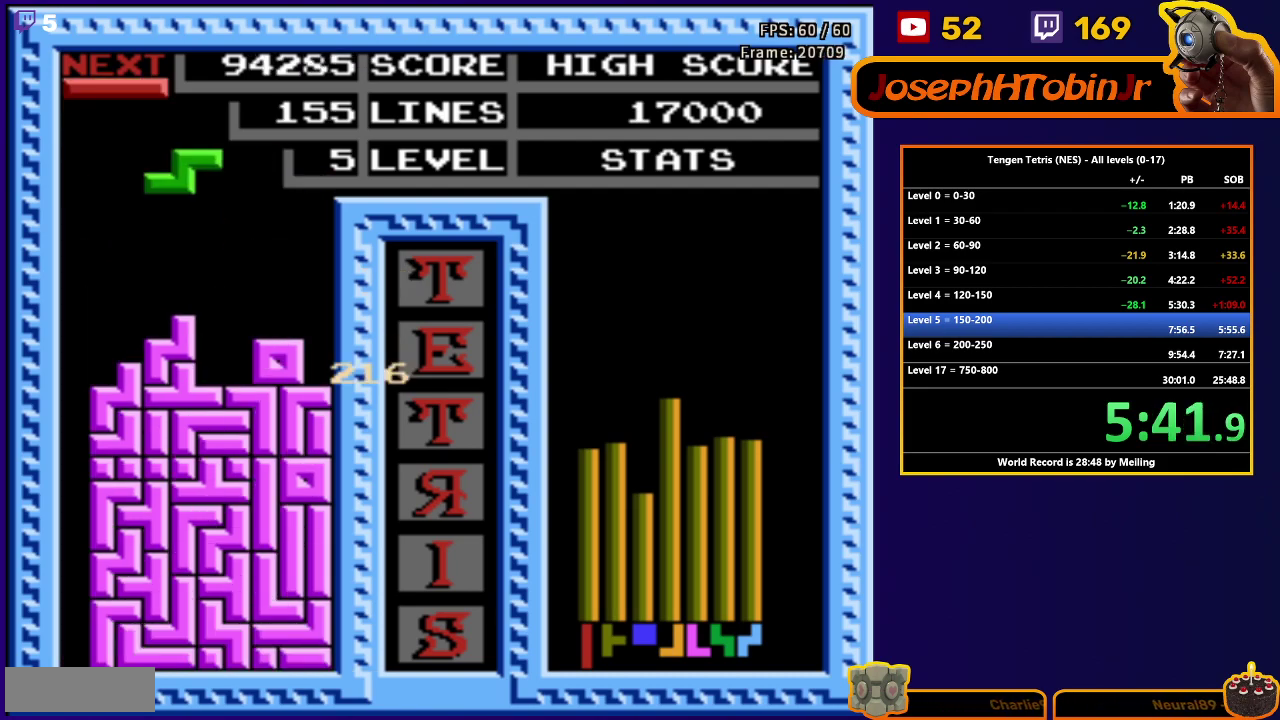
{"buttons": ["DPAD_DOWN"], "events": [[350, "DPAD_LEFT", "up"], [383, "DPAD_DOWN", "down"]]}
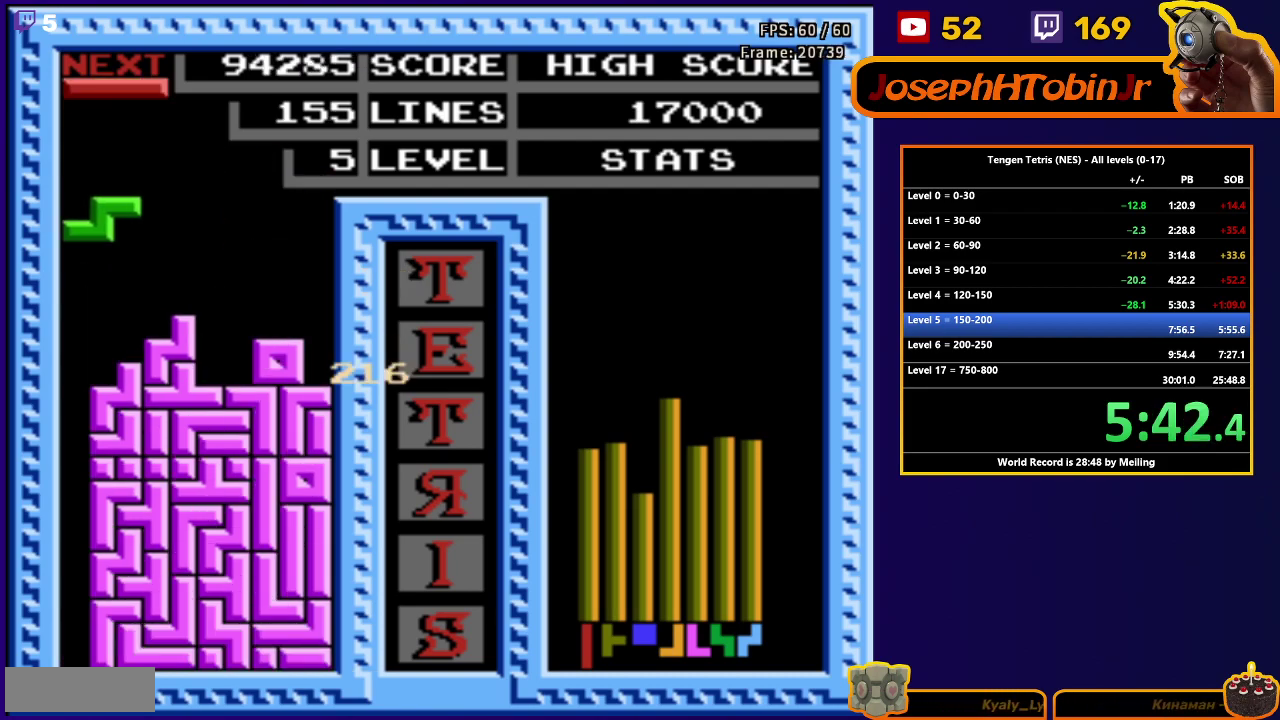
{"buttons": ["DPAD_RIGHT"], "events": [[217, "DPAD_DOWN", "up"], [267, "DPAD_RIGHT", "down"], [317, "B", "down"], [417, "B", "up"]]}
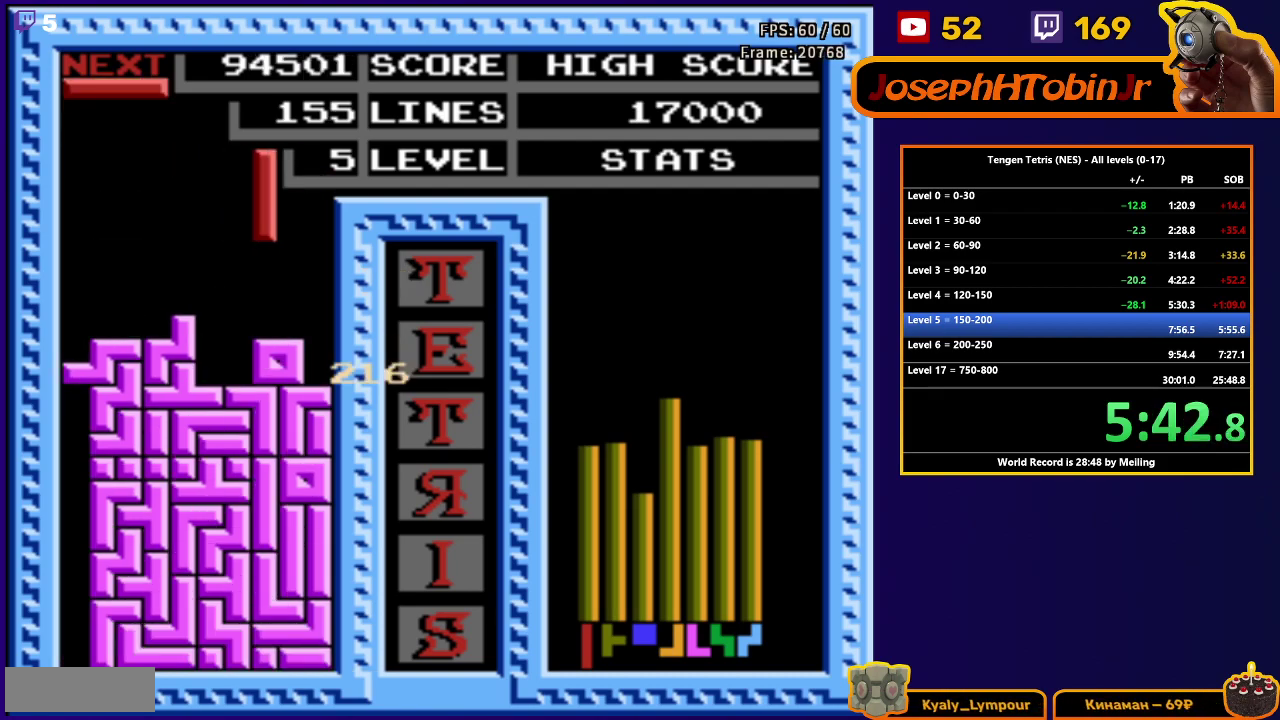
{"buttons": ["DPAD_DOWN"], "events": [[200, "DPAD_DOWN", "down"], [200, "DPAD_RIGHT", "up"]]}
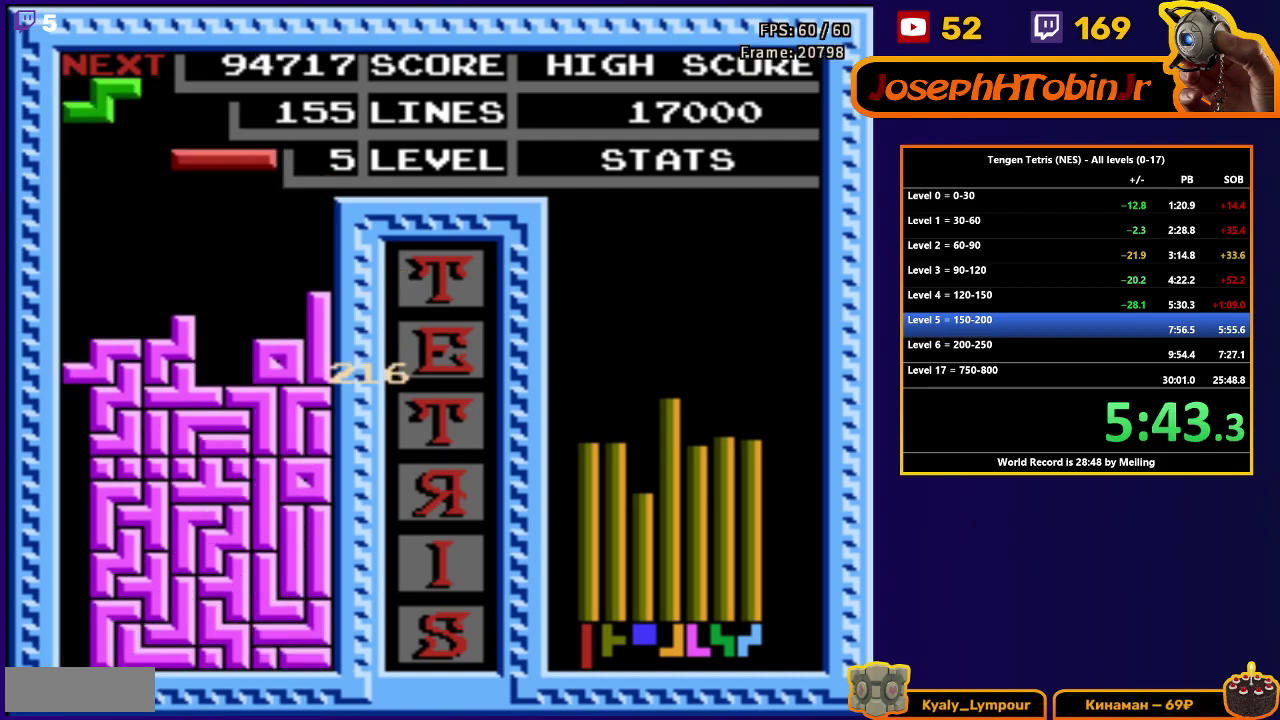
{"buttons": [], "events": [[17, "DPAD_DOWN", "up"], [50, "DPAD_RIGHT", "down"], [117, "B", "down"], [233, "B", "up"], [500, "DPAD_RIGHT", "up"]]}
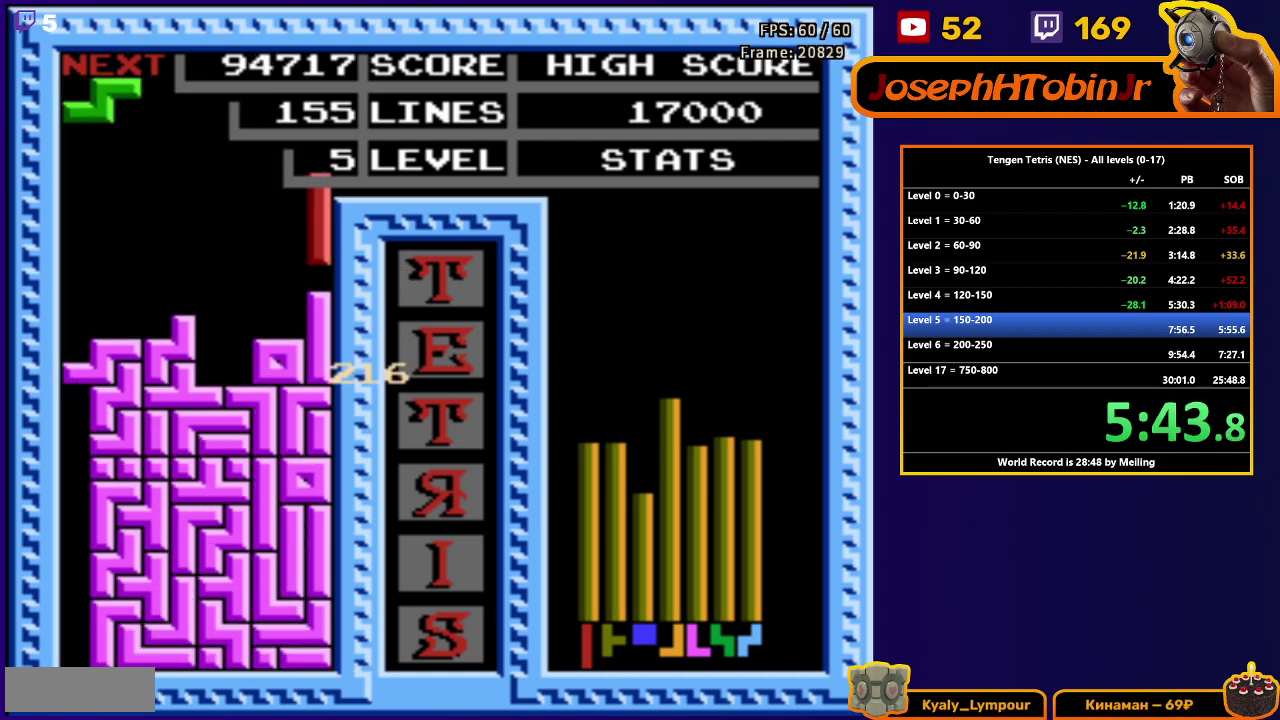
{"buttons": ["DPAD_LEFT"], "events": [[17, "DPAD_DOWN", "down"], [250, "DPAD_DOWN", "up"], [317, "DPAD_LEFT", "down"]]}
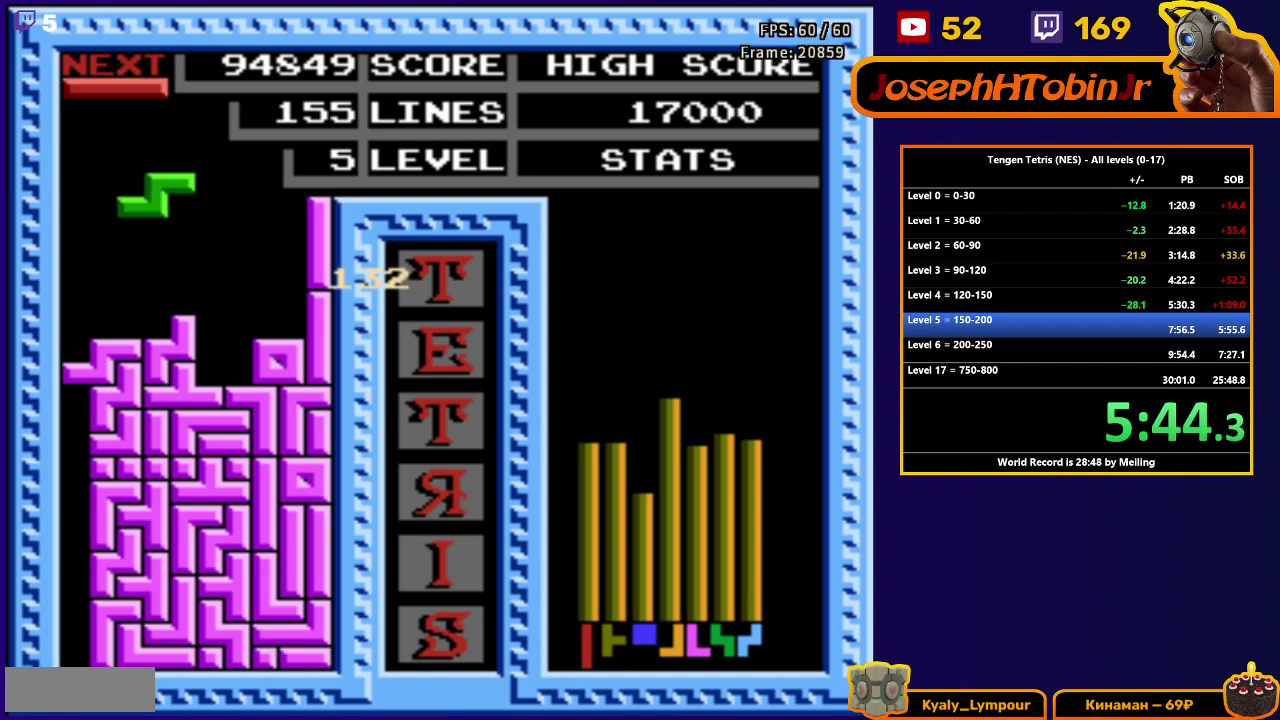
{"buttons": ["B", "DPAD_RIGHT"], "events": [[50, "DPAD_LEFT", "up"], [67, "DPAD_DOWN", "down"], [350, "DPAD_DOWN", "up"], [433, "DPAD_RIGHT", "down"], [450, "B", "down"]]}
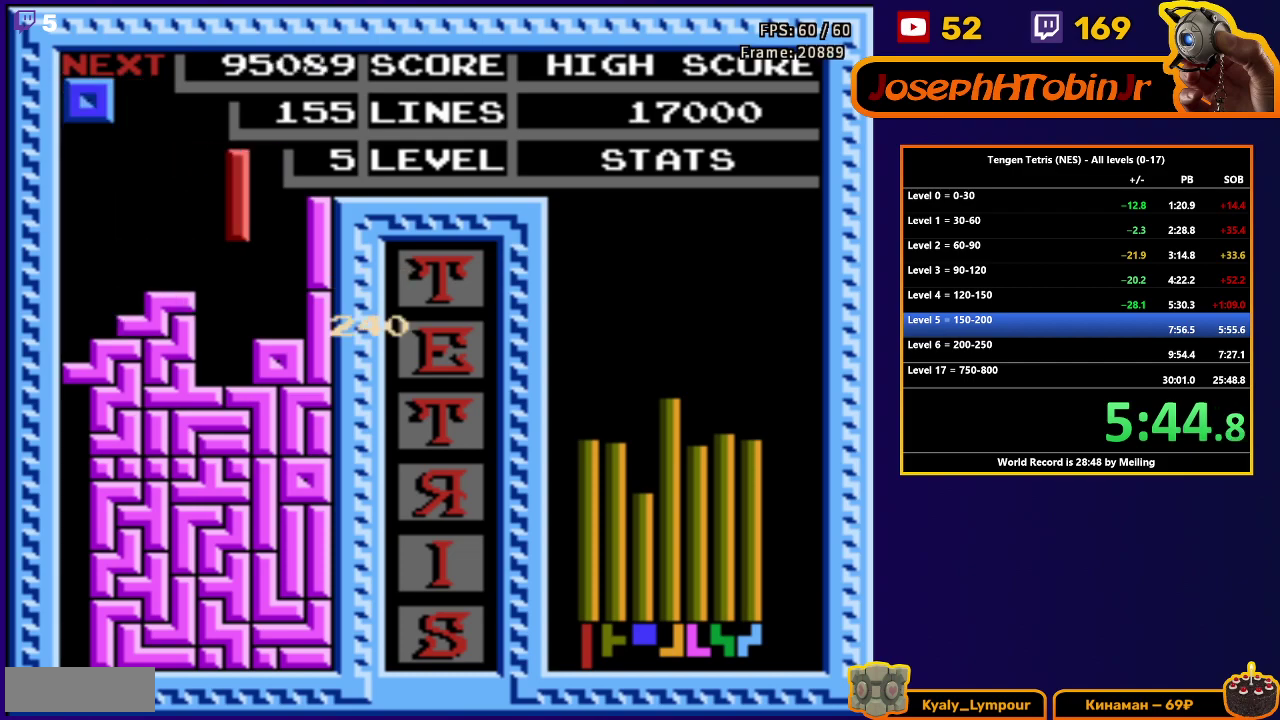
{"buttons": ["DPAD_DOWN"], "events": [[67, "B", "up"], [233, "DPAD_RIGHT", "up"], [267, "DPAD_DOWN", "down"]]}
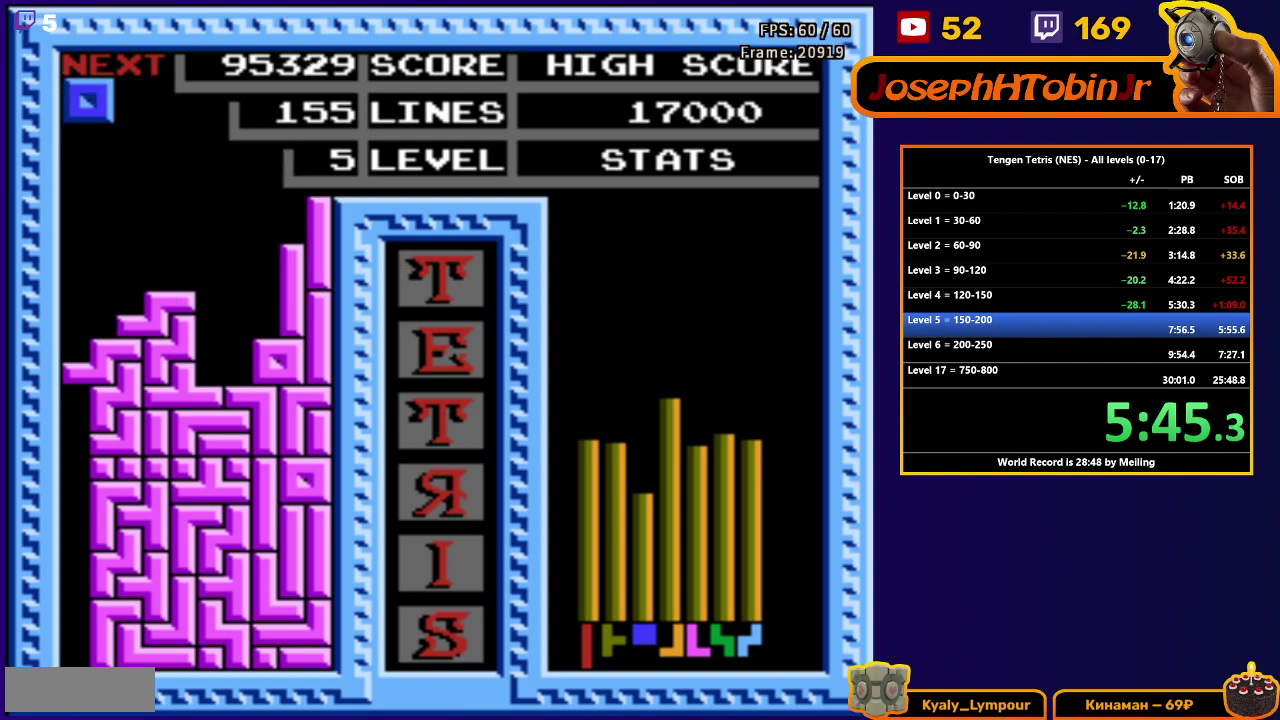
{"buttons": ["DPAD_DOWN"], "events": [[33, "DPAD_DOWN", "up"], [83, "DPAD_RIGHT", "down"], [150, "DPAD_RIGHT", "up"], [167, "DPAD_DOWN", "down"]]}